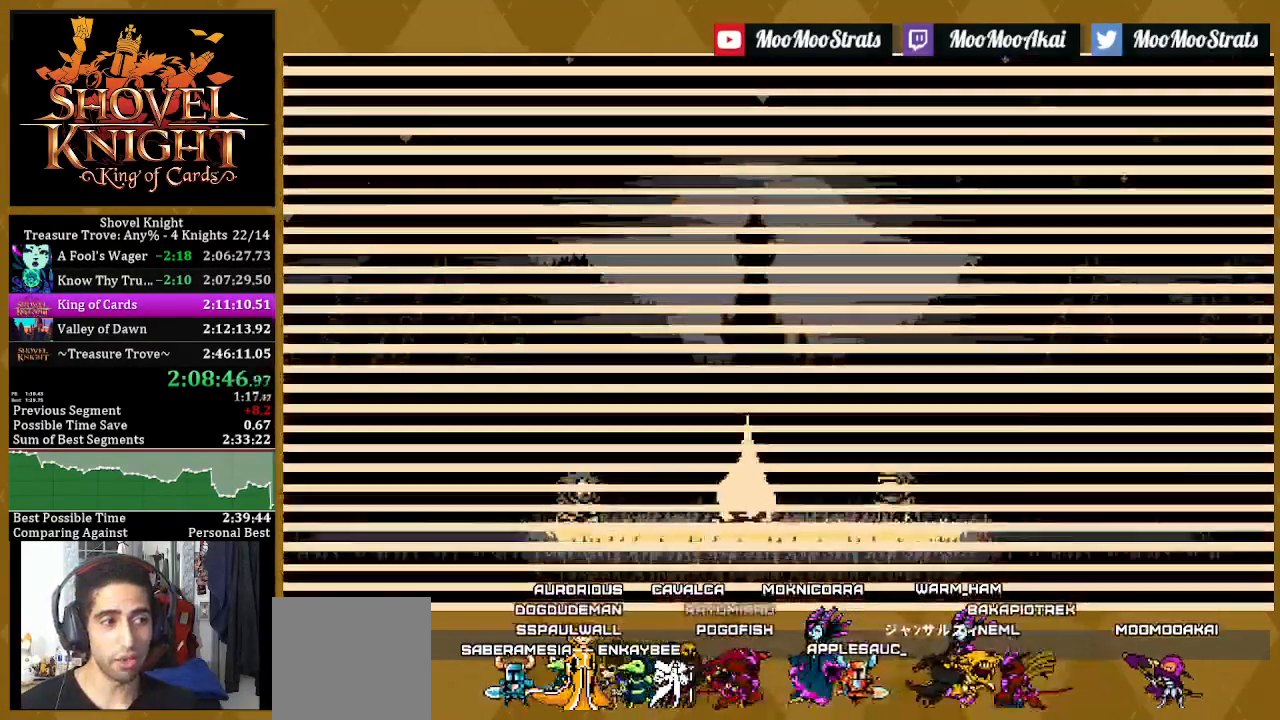
Gameplay with a controller (PlayStation layout); each line is a JSON object with the inputs held at the frame after it. "events" lists button and stick changes between this image and that frame as [ms after this image, input, new state], when the widget could be followed in between. Not read: START.
{"buttons": [], "left_stick": "center", "right_stick": "center", "events": [[83, "L1", "up"], [183, "L1", "down"], [267, "L1", "up"], [400, "L1", "down"], [483, "L1", "up"]]}
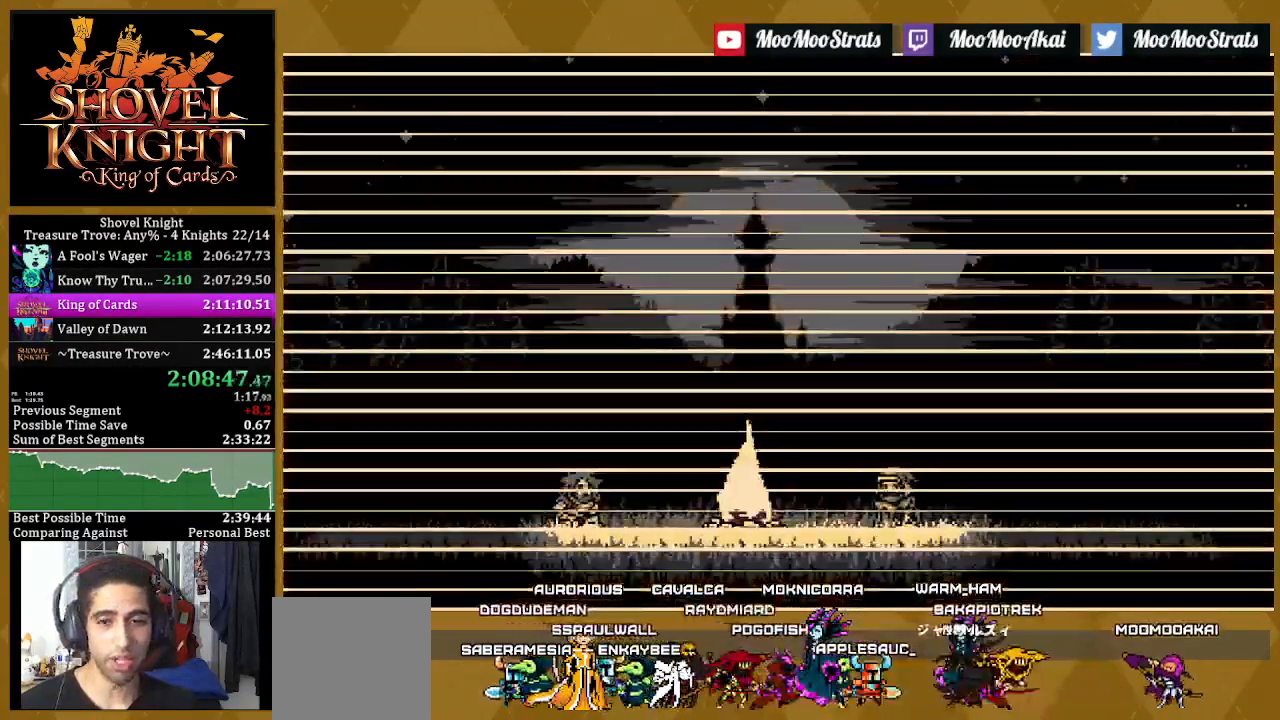
{"buttons": ["L1"], "left_stick": "center", "right_stick": "center", "events": [[50, "L1", "down"], [183, "L1", "up"], [233, "L1", "down"], [333, "L1", "up"], [417, "L1", "down"]]}
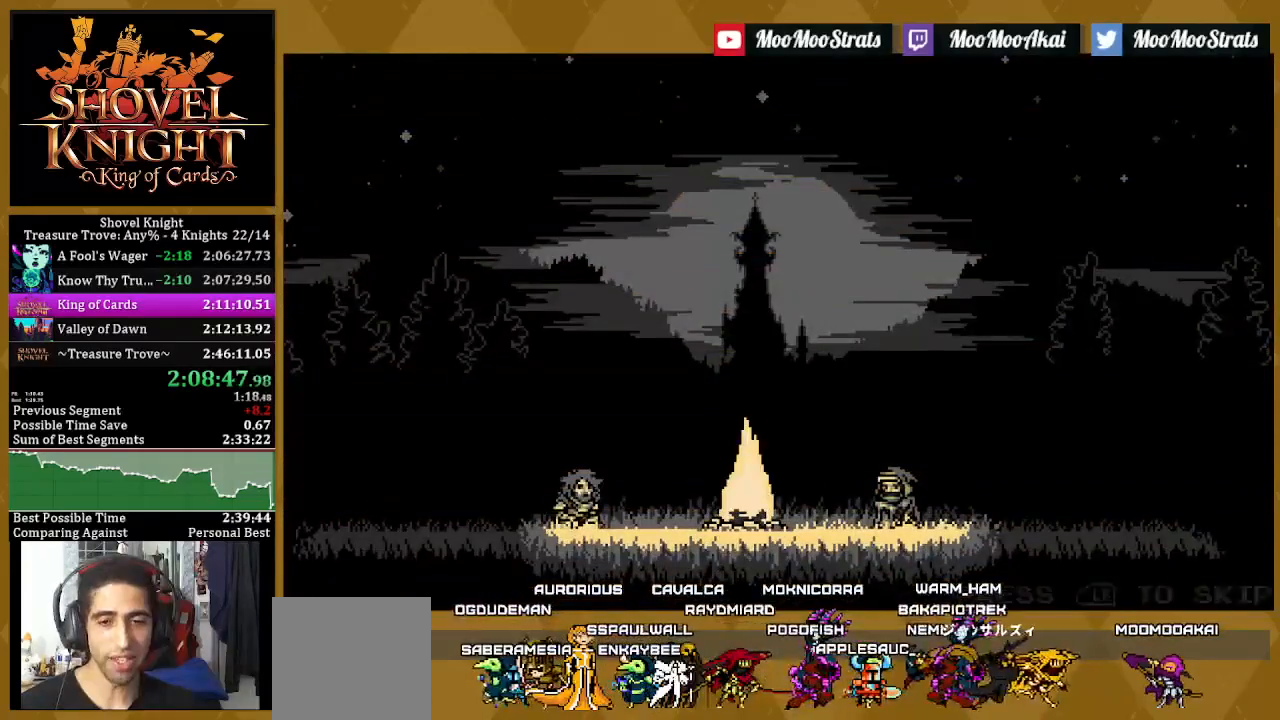
{"buttons": [], "left_stick": "center", "right_stick": "center", "events": [[17, "L1", "up"], [150, "L1", "down"], [217, "L1", "up"], [333, "L1", "down"], [450, "L1", "up"]]}
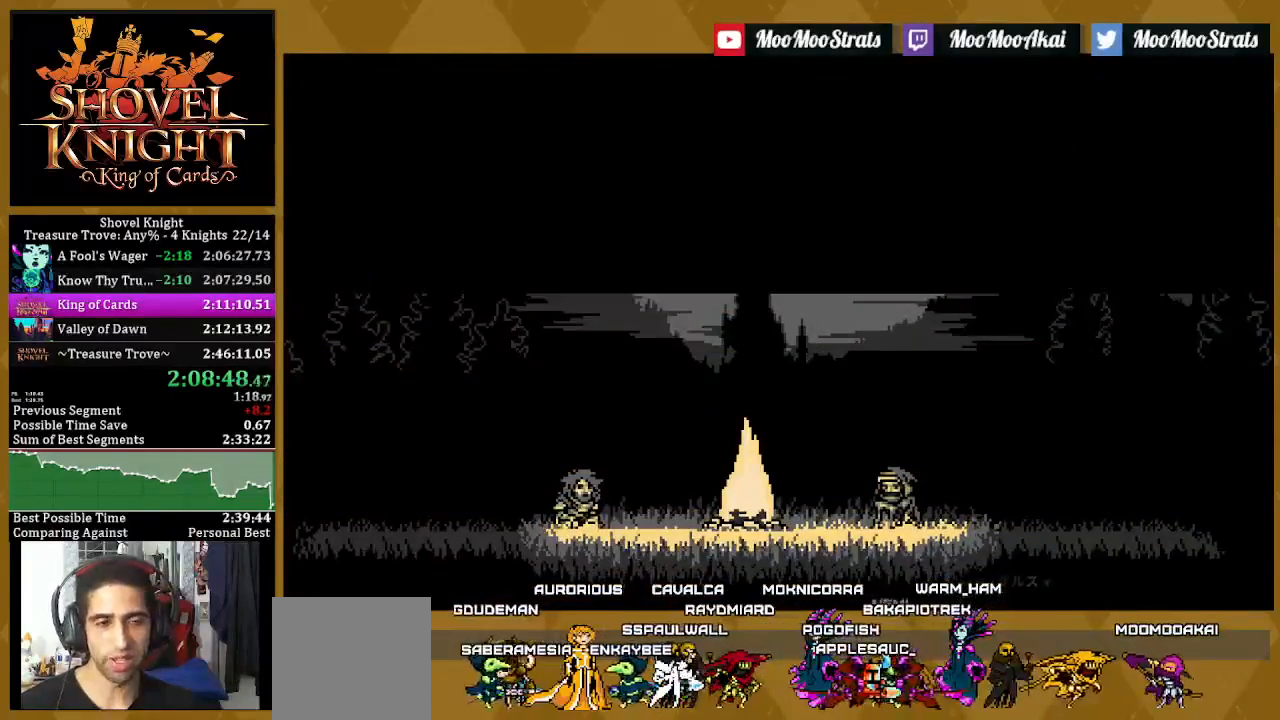
{"buttons": ["L1"], "left_stick": "center", "right_stick": "center", "events": [[33, "L1", "down"], [150, "L1", "up"], [200, "L1", "down"], [317, "L1", "up"], [400, "L1", "down"], [417, "L1", "up"], [433, "L1", "down"]]}
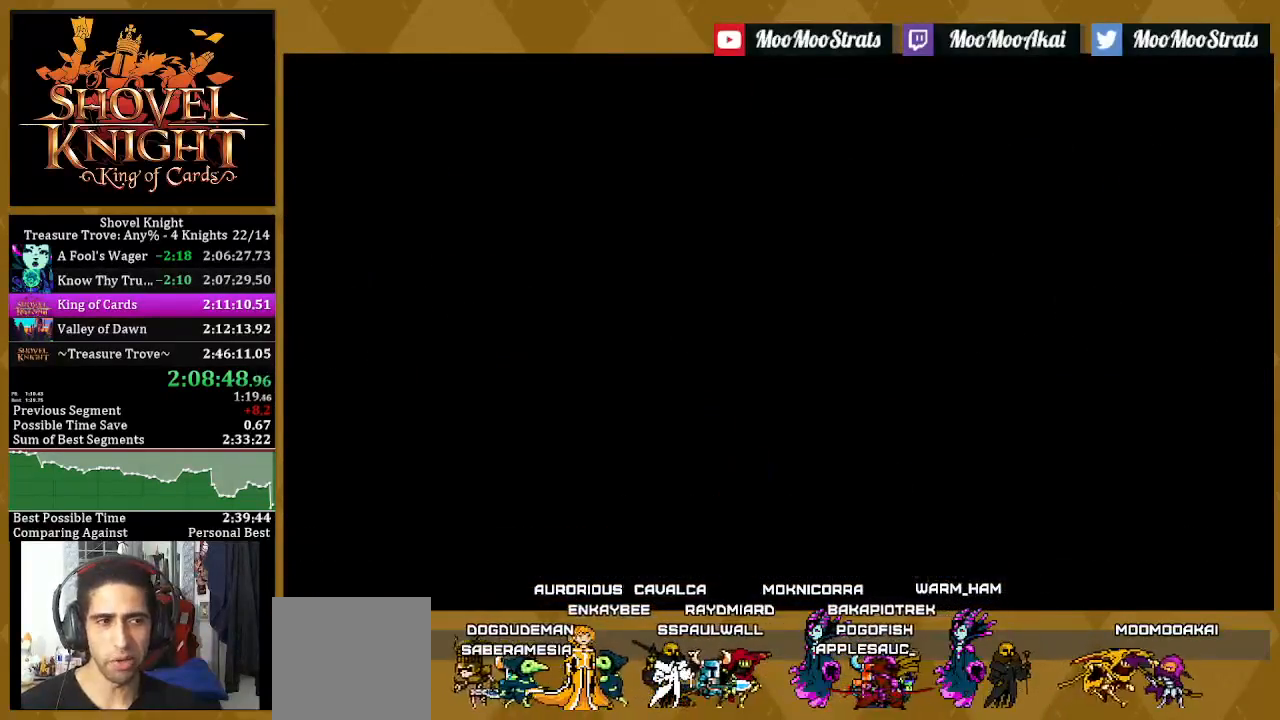
{"buttons": ["L1"], "left_stick": "center", "right_stick": "center", "events": [[17, "L1", "up"], [83, "L1", "down"], [183, "L1", "up"], [267, "L1", "down"], [383, "L1", "up"], [467, "L1", "down"]]}
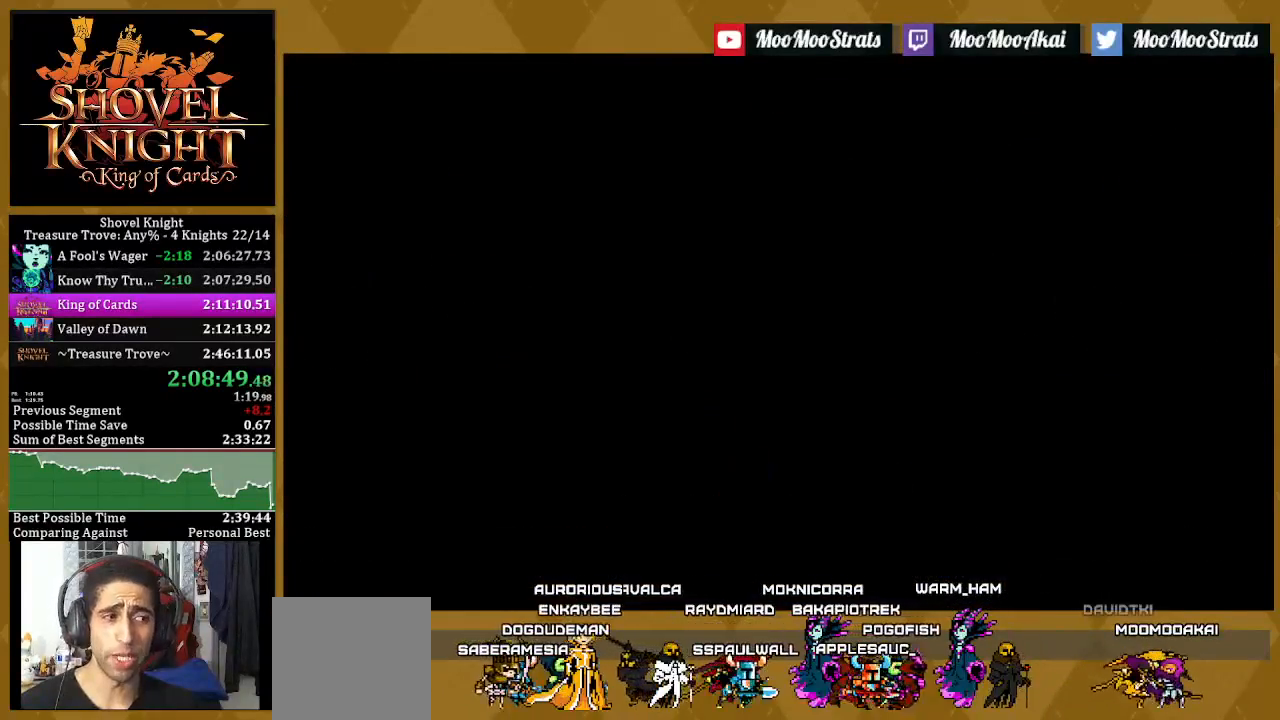
{"buttons": [], "left_stick": "center", "right_stick": "center", "events": [[100, "L1", "up"], [150, "L1", "down"], [267, "L1", "up"], [350, "L1", "down"], [450, "L1", "up"]]}
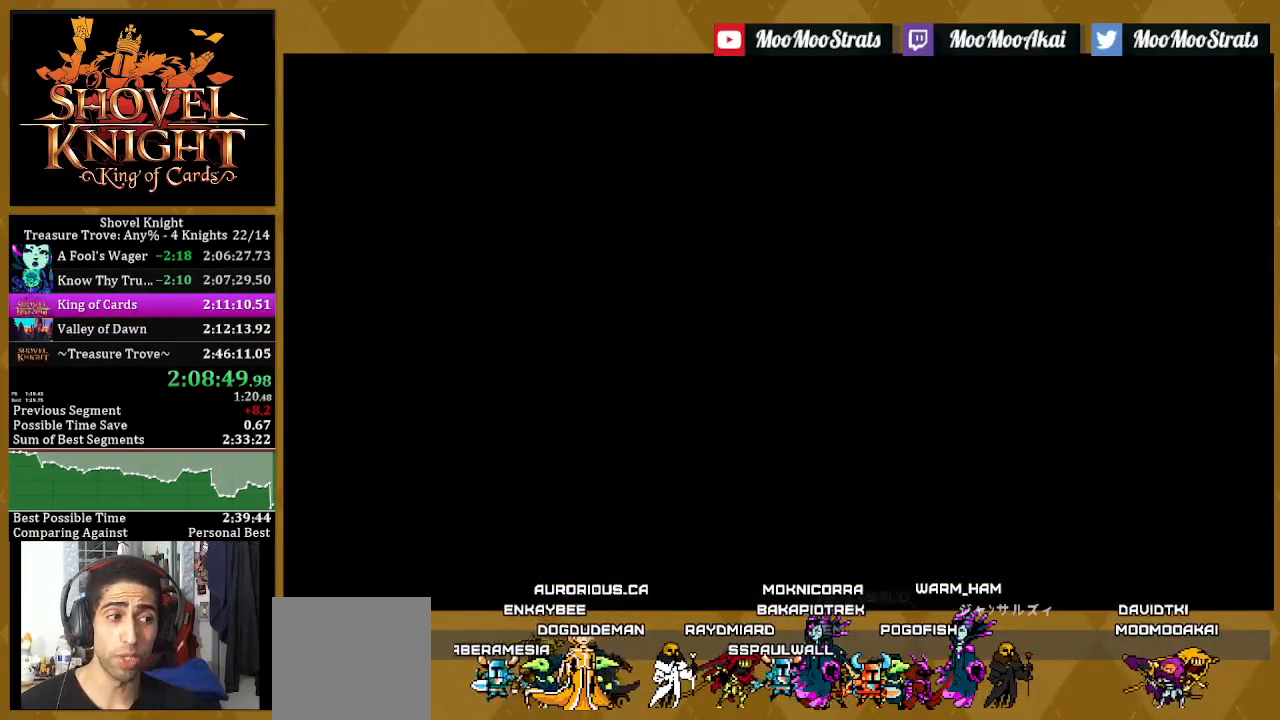
{"buttons": ["L1"], "left_stick": "center", "right_stick": "center", "events": [[17, "L1", "down"], [150, "L1", "up"], [217, "L1", "down"], [367, "L1", "up"], [433, "L1", "down"]]}
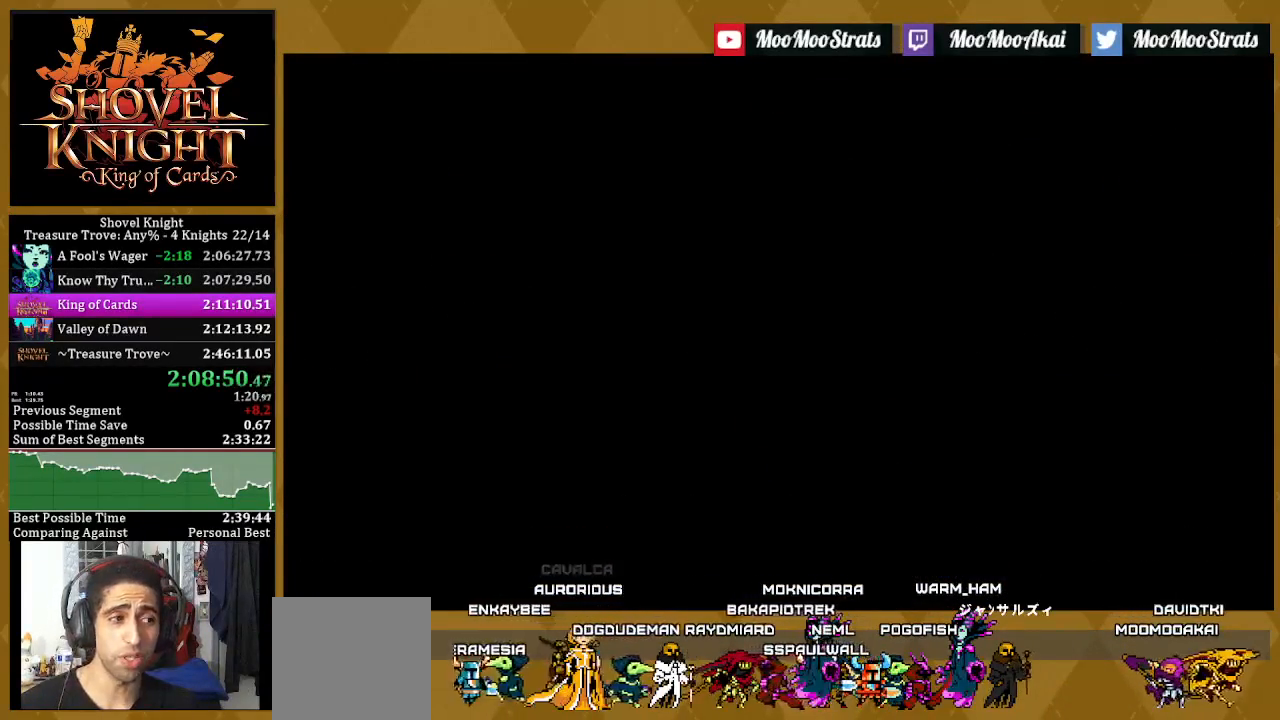
{"buttons": [], "left_stick": "center", "right_stick": "center", "events": [[67, "L1", "up"], [133, "L1", "down"], [250, "L1", "up"], [333, "L1", "down"], [450, "L1", "up"]]}
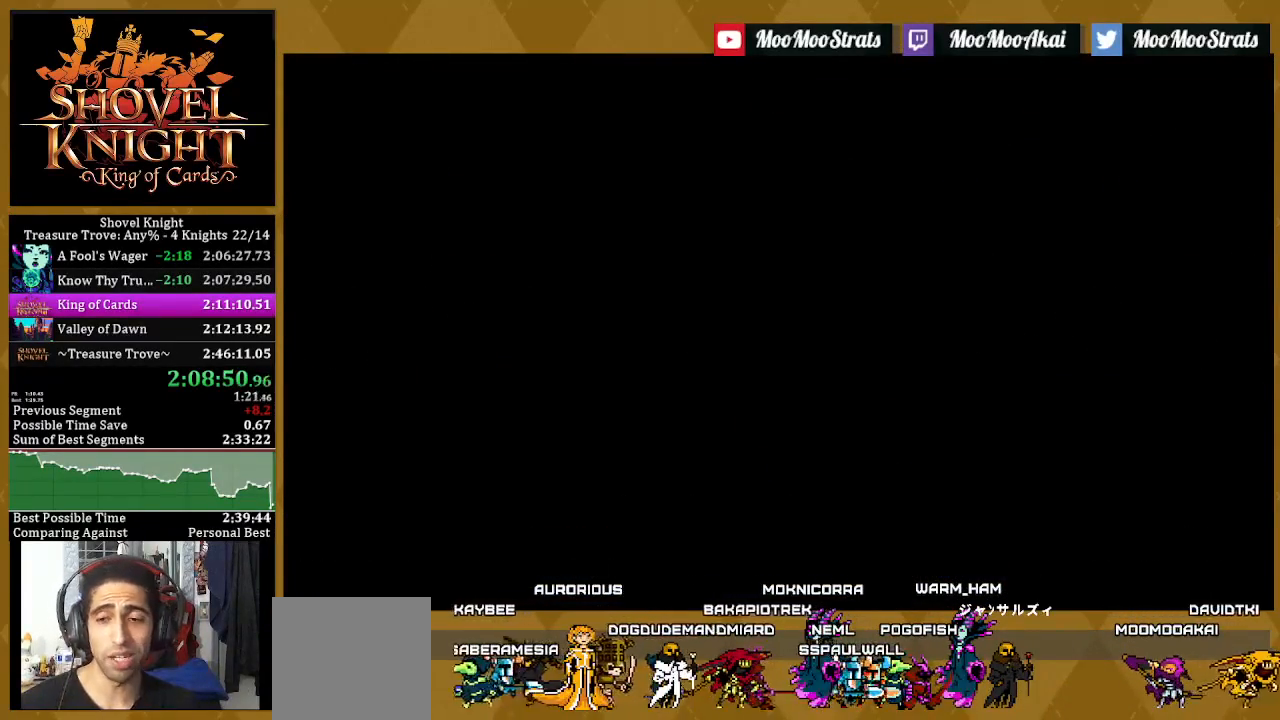
{"buttons": ["L1"], "left_stick": "center", "right_stick": "center", "events": [[50, "L1", "down"], [167, "L1", "up"], [217, "L1", "down"], [350, "L1", "up"], [417, "L1", "down"]]}
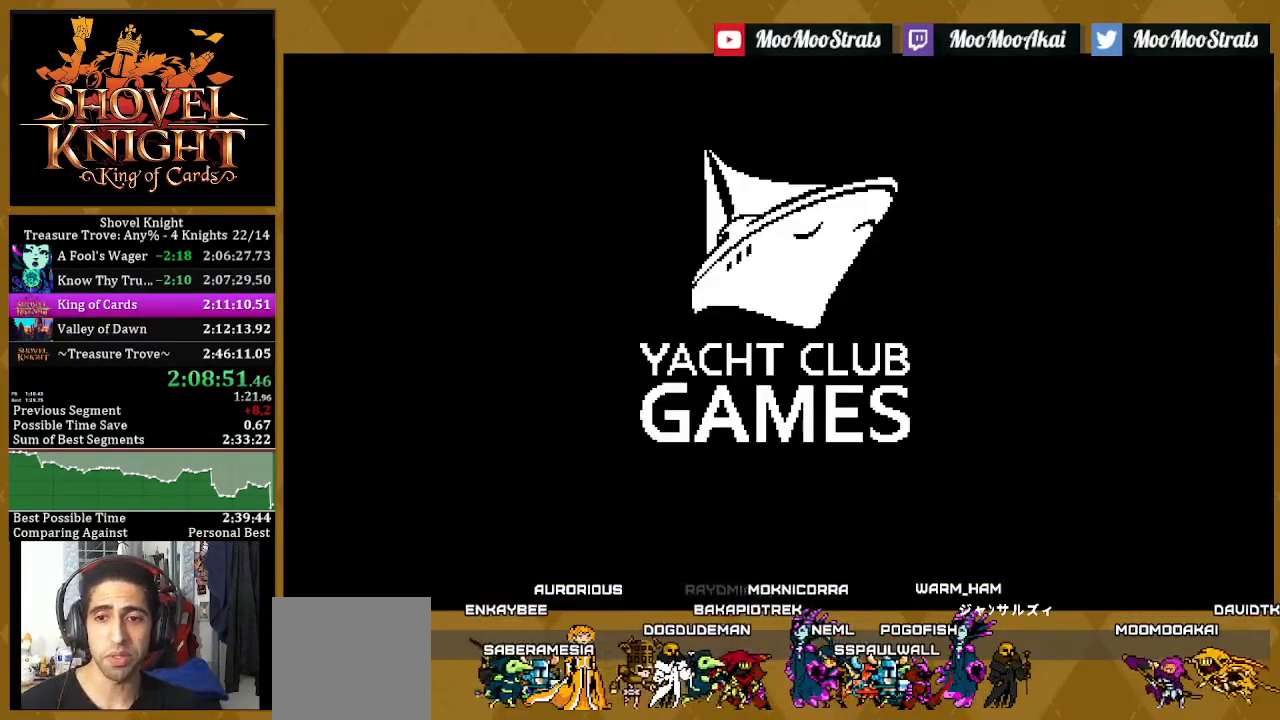
{"buttons": ["L1"], "left_stick": "center", "right_stick": "center", "events": [[33, "L1", "up"], [100, "L1", "down"], [217, "L1", "up"], [300, "L1", "down"], [417, "L1", "up"], [483, "L1", "down"]]}
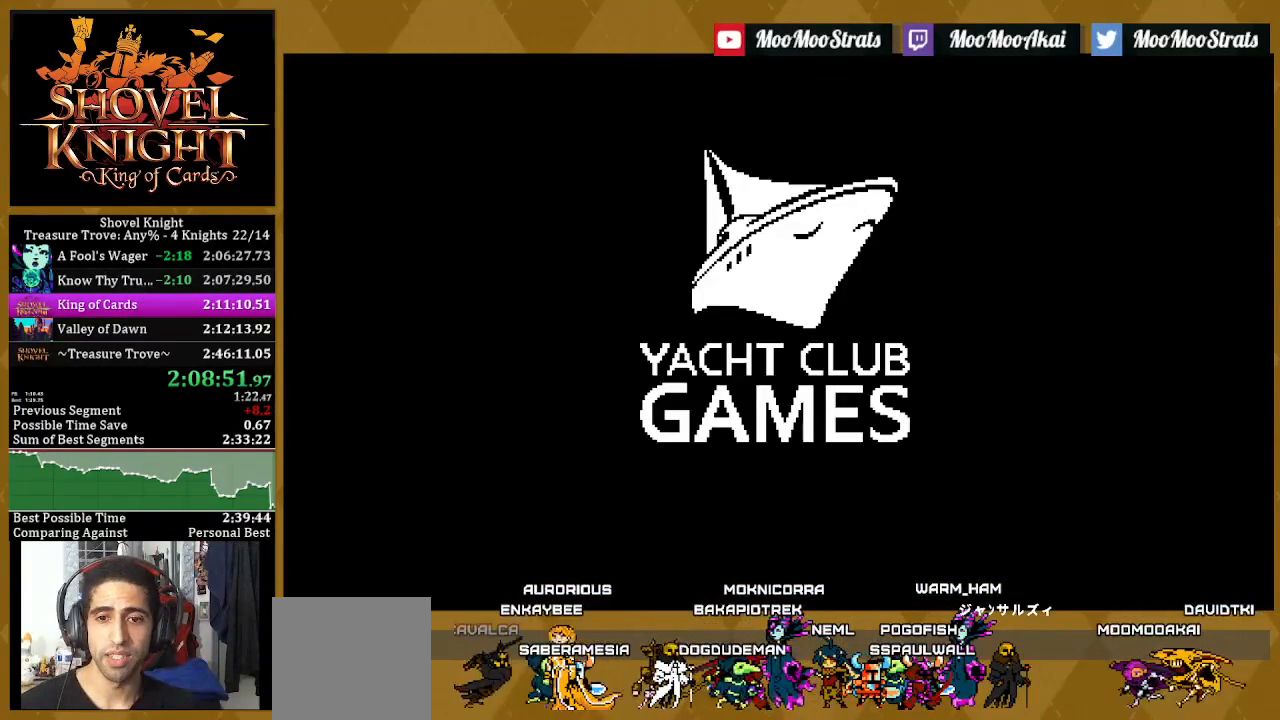
{"buttons": [], "left_stick": "center", "right_stick": "center", "events": [[117, "L1", "up"], [183, "L1", "down"], [317, "L1", "up"], [400, "L1", "down"], [500, "L1", "up"]]}
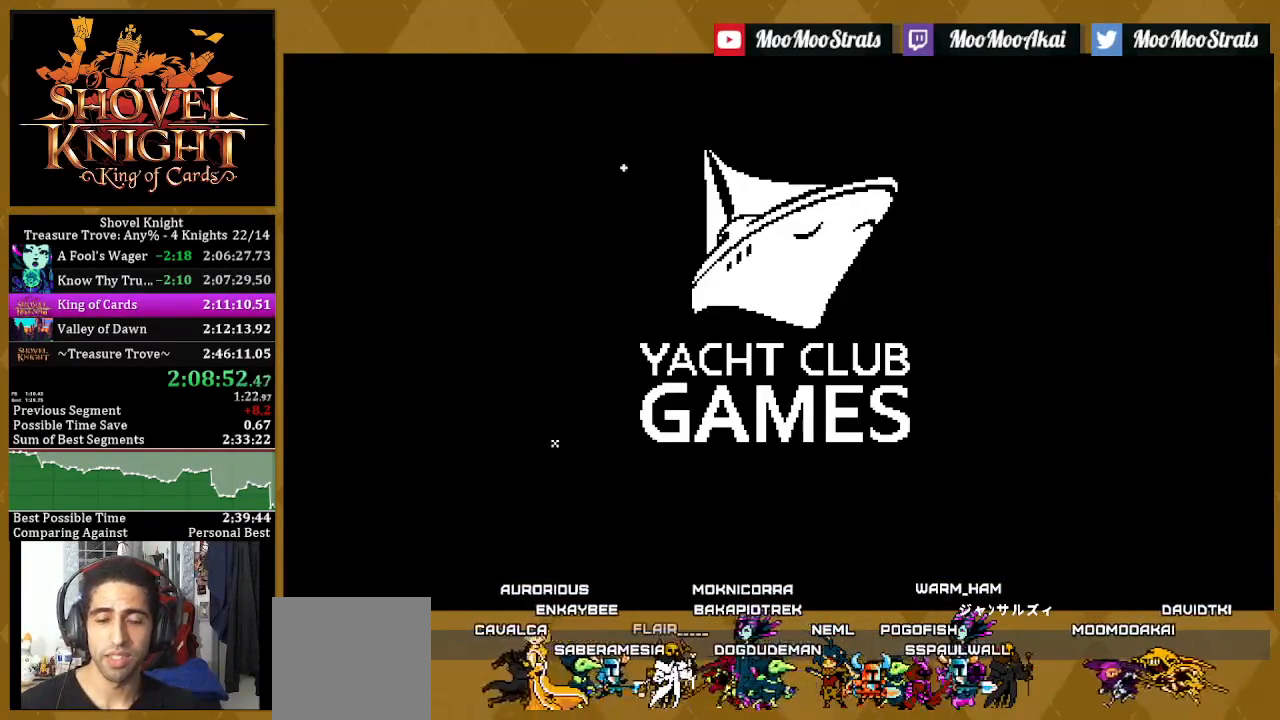
{"buttons": ["L1"], "left_stick": "center", "right_stick": "center", "events": [[100, "L1", "down"], [200, "L1", "up"], [300, "L1", "down"], [400, "L1", "up"], [483, "L1", "down"]]}
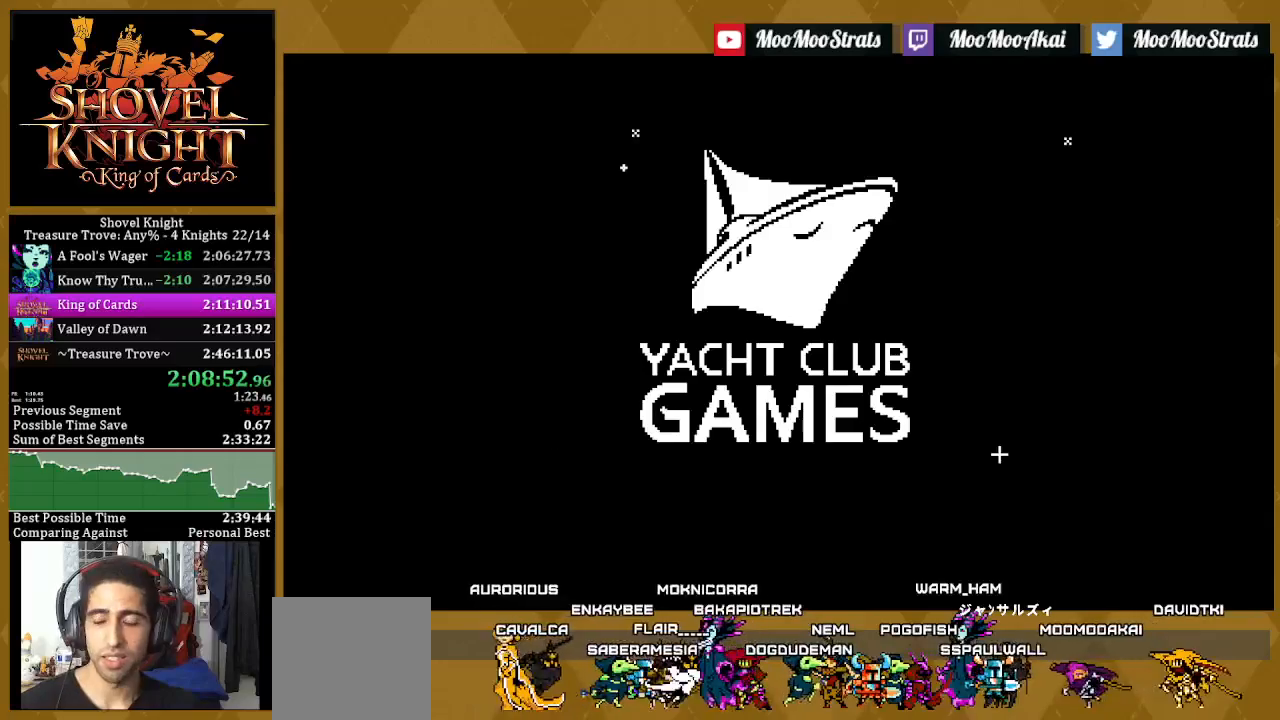
{"buttons": [], "left_stick": "center", "right_stick": "center", "events": [[100, "L1", "up"], [183, "L1", "down"], [317, "L1", "up"], [383, "L1", "down"], [500, "L1", "up"]]}
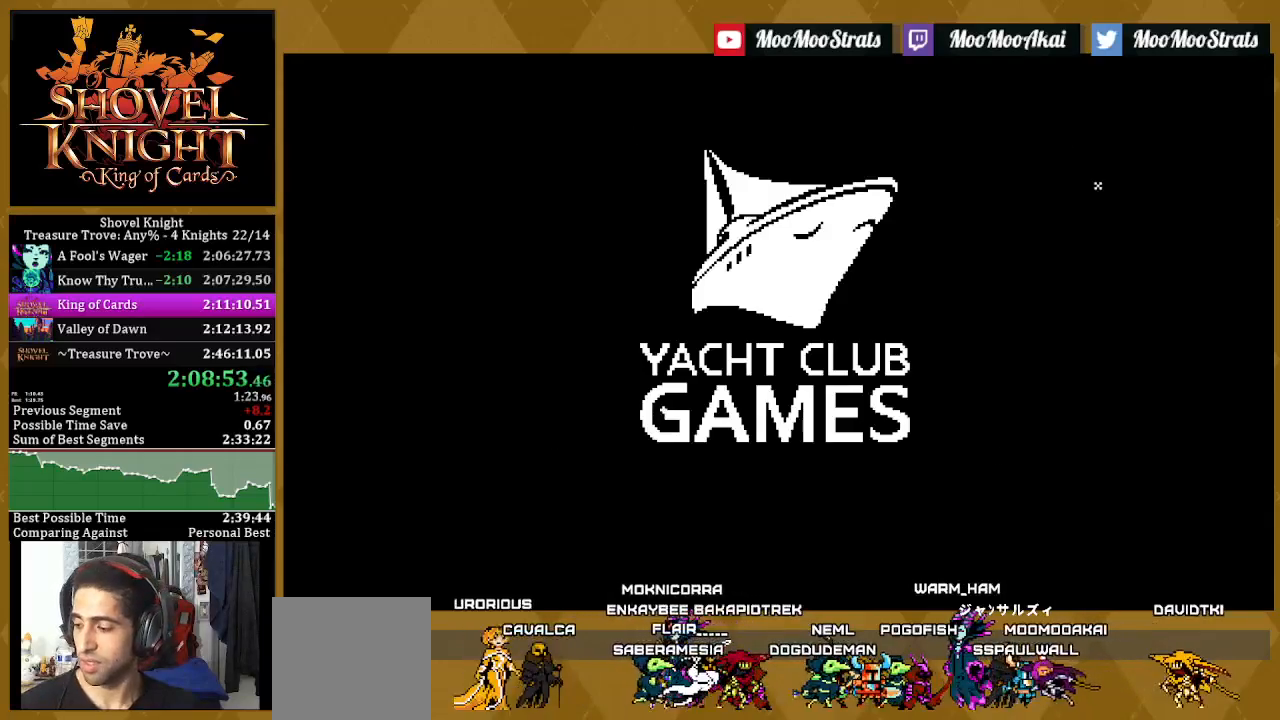
{"buttons": [], "left_stick": "center", "right_stick": "center", "events": [[100, "L1", "down"], [200, "L1", "up"], [267, "L1", "down"], [400, "L1", "up"]]}
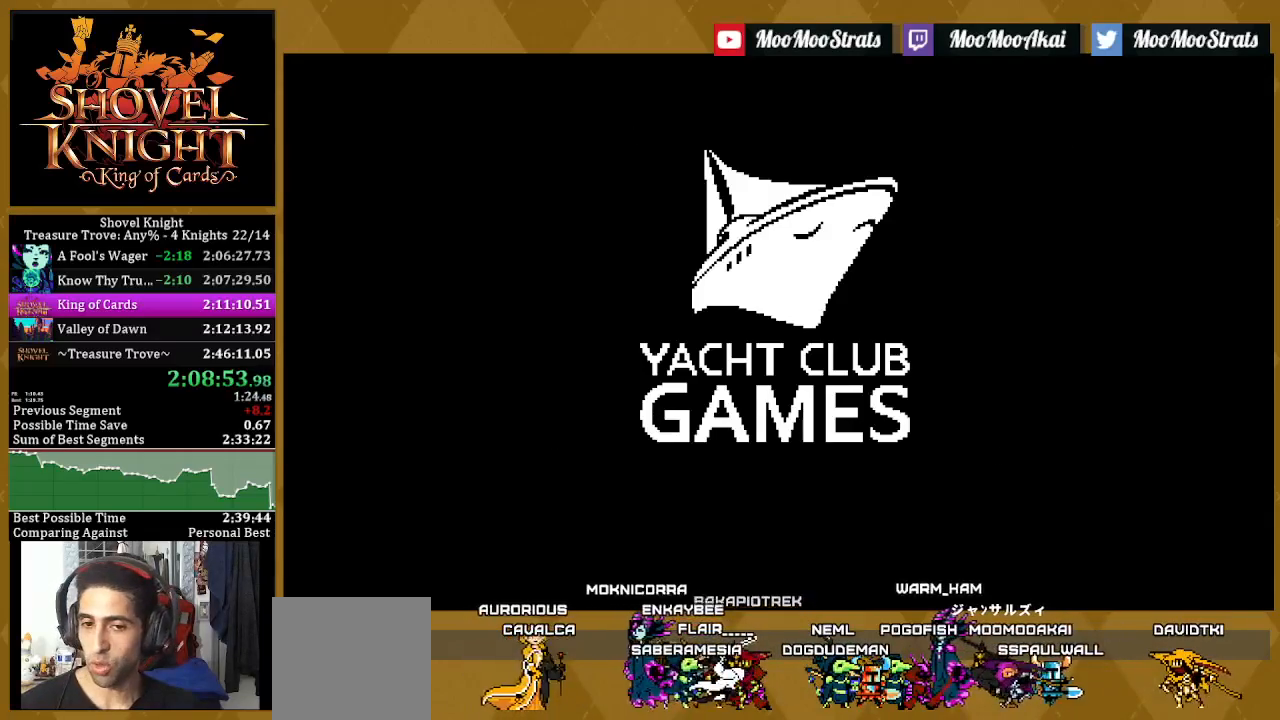
{"buttons": [], "left_stick": "center", "right_stick": "center", "events": [[433, "CROSS", "down"], [500, "CROSS", "up"]]}
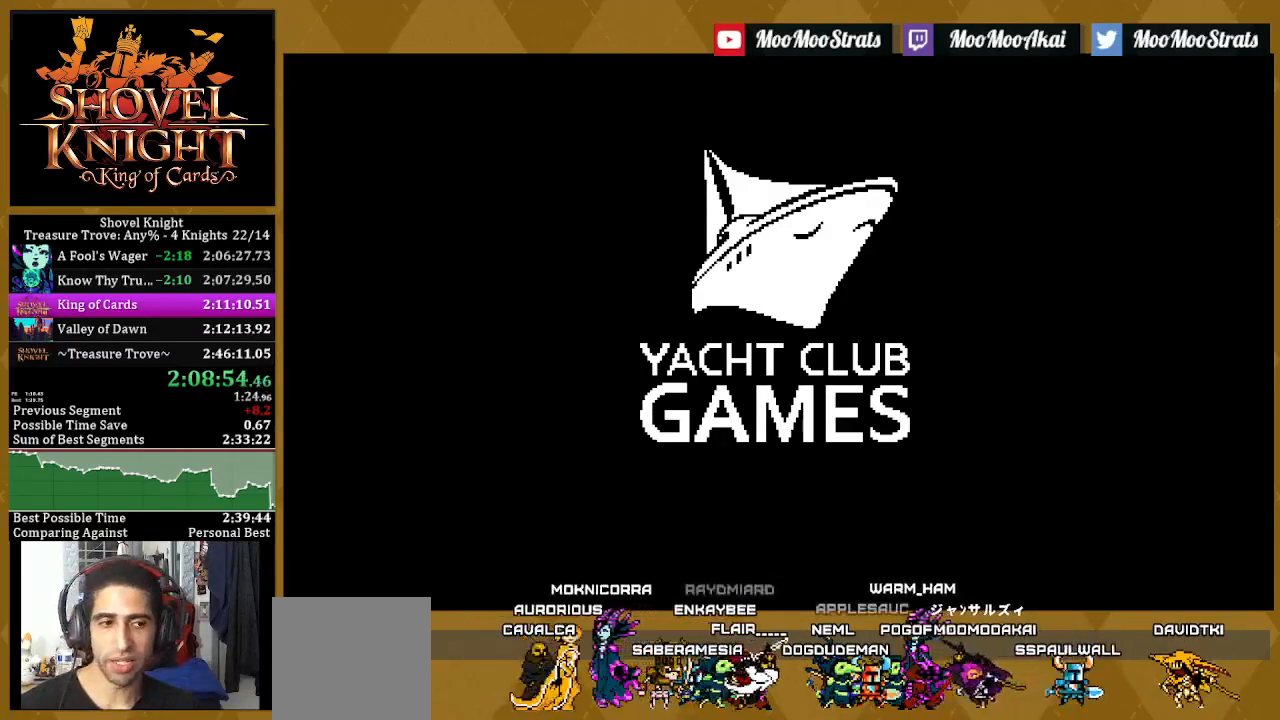
{"buttons": ["CROSS"], "left_stick": "center", "right_stick": "center", "events": [[83, "CROSS", "down"], [150, "CROSS", "up"], [233, "CROSS", "down"], [300, "CROSS", "up"], [367, "CROSS", "down"], [433, "CROSS", "up"], [500, "CROSS", "down"]]}
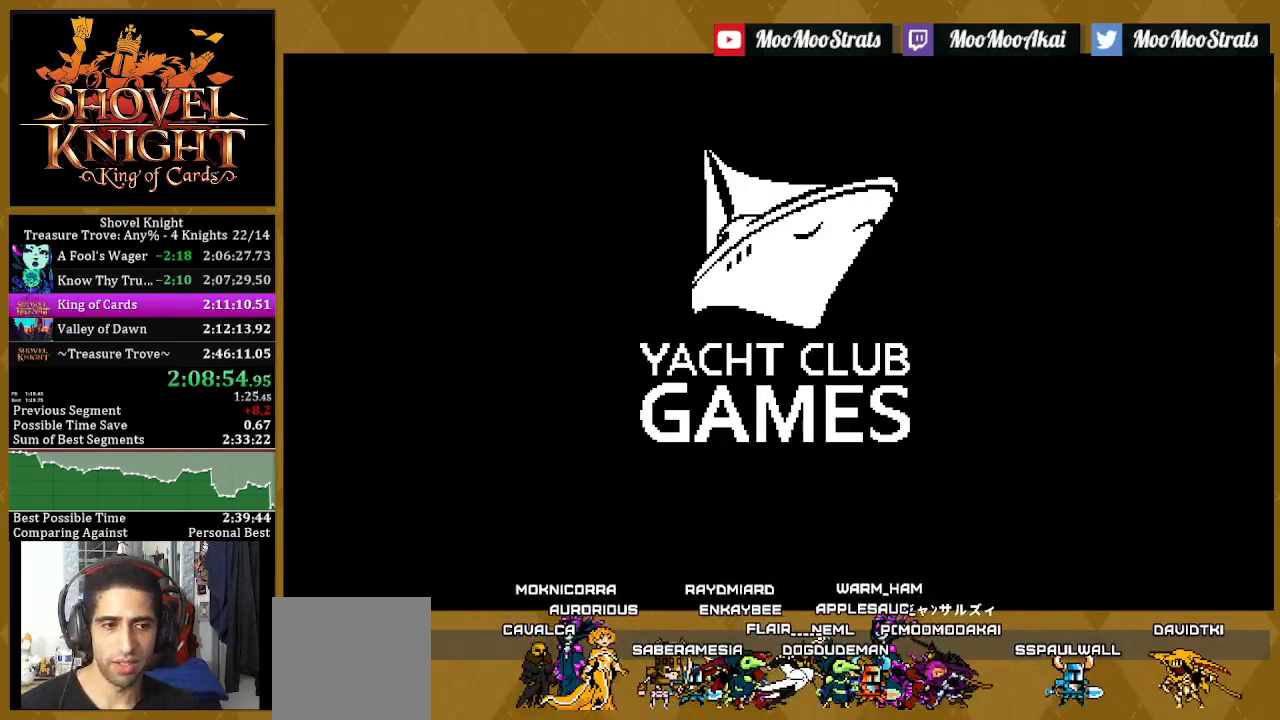
{"buttons": [], "left_stick": "center", "right_stick": "center", "events": [[67, "CROSS", "up"], [150, "CROSS", "down"], [217, "CROSS", "up"], [283, "CROSS", "down"], [350, "CROSS", "up"], [417, "CROSS", "down"], [500, "CROSS", "up"]]}
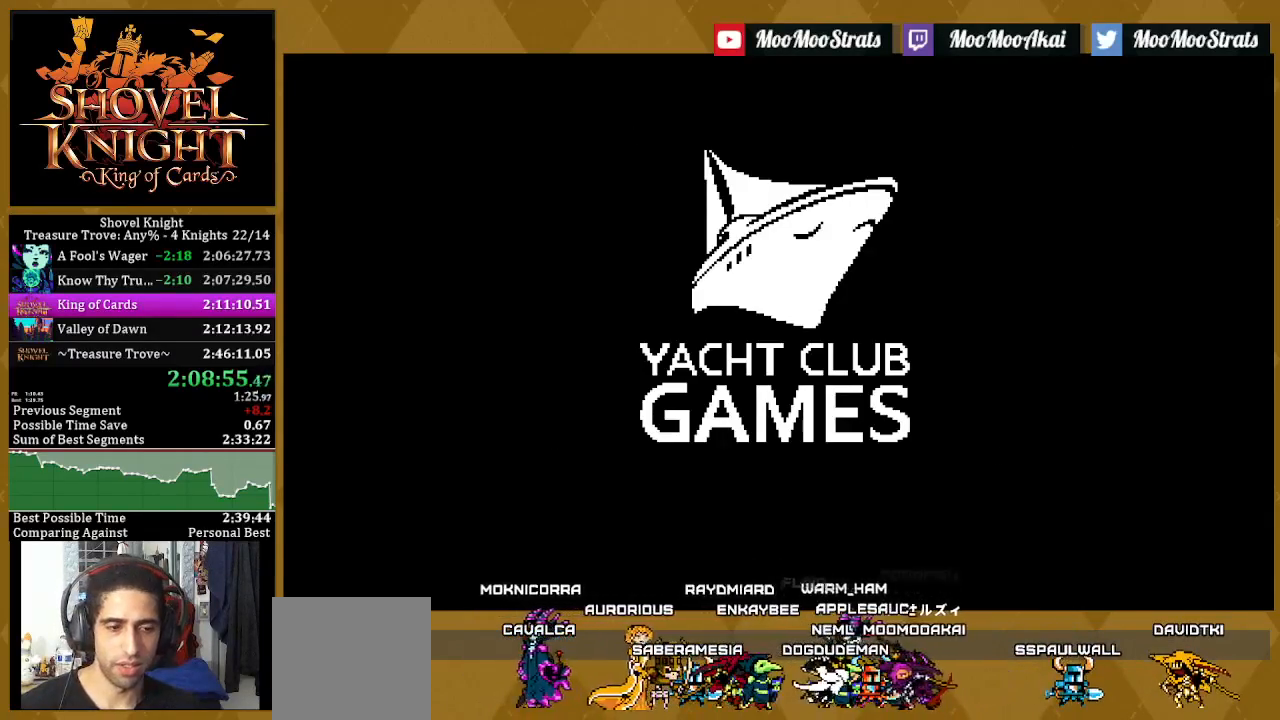
{"buttons": ["CROSS"], "left_stick": "center", "right_stick": "center", "events": [[50, "CROSS", "down"], [133, "CROSS", "up"], [200, "CROSS", "down"], [283, "CROSS", "up"], [350, "CROSS", "down"], [417, "CROSS", "up"], [483, "CROSS", "down"]]}
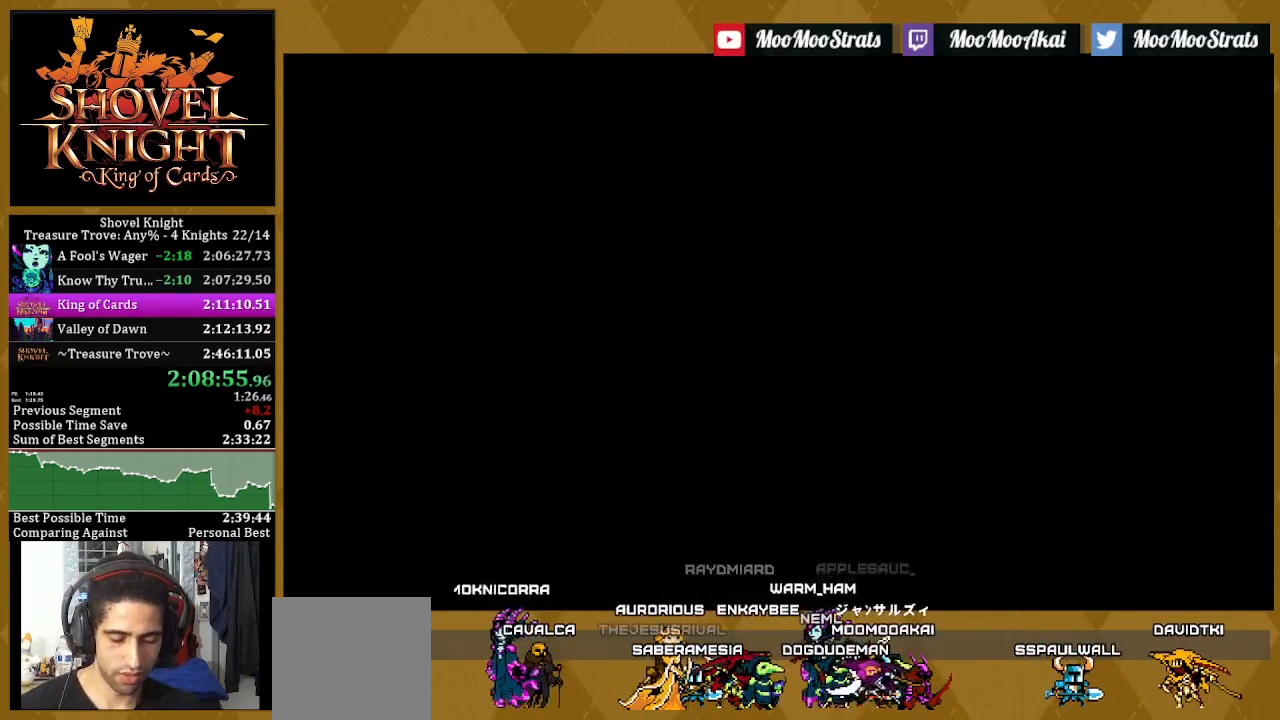
{"buttons": ["CROSS"], "left_stick": "center", "right_stick": "center", "events": [[50, "CROSS", "up"], [117, "CROSS", "down"], [200, "CROSS", "up"], [267, "CROSS", "down"]]}
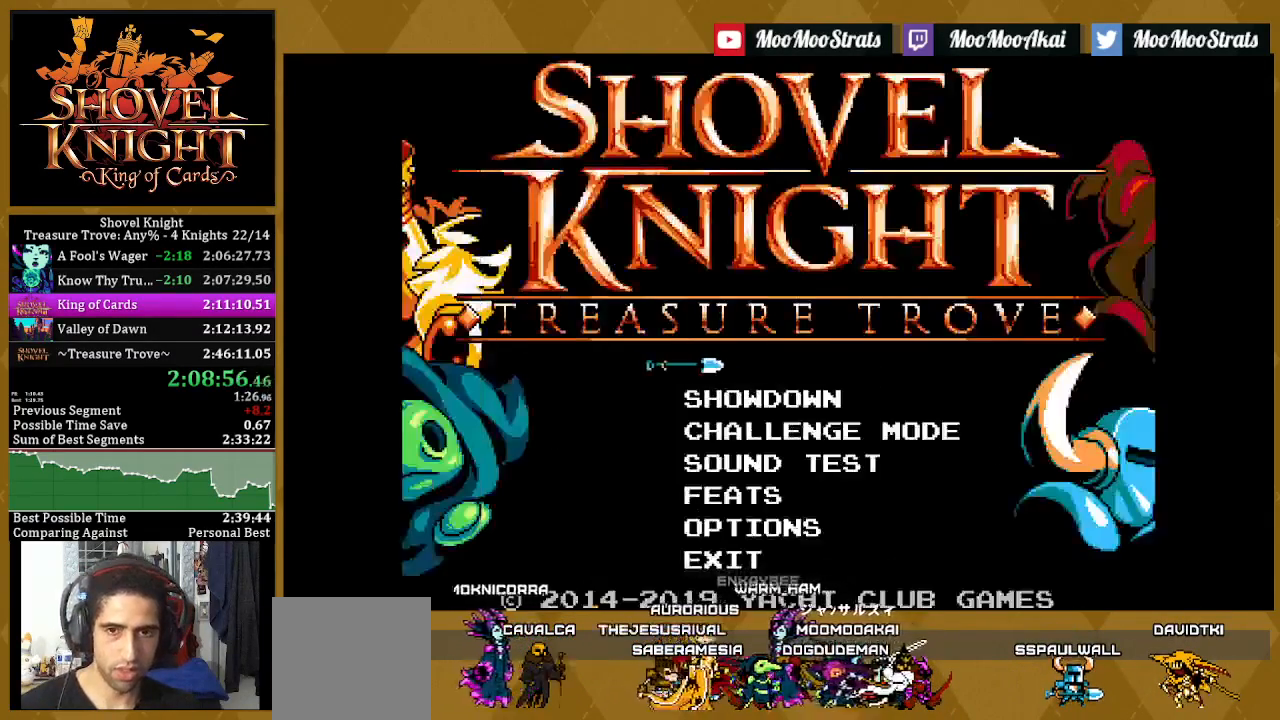
{"buttons": ["CROSS"], "left_stick": "center", "right_stick": "center", "events": [[267, "CROSS", "up"], [333, "CROSS", "down"], [400, "CROSS", "up"], [483, "CROSS", "down"]]}
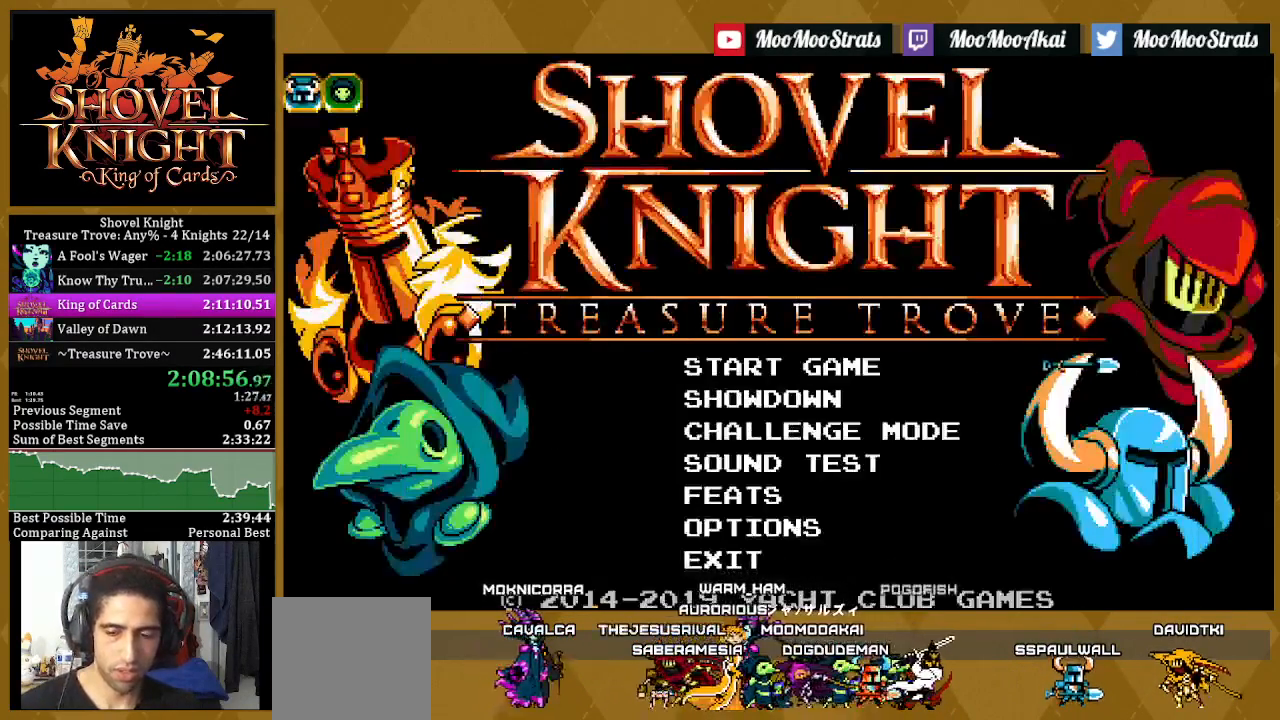
{"buttons": [], "left_stick": "center", "right_stick": "center", "events": [[67, "CROSS", "up"], [133, "CROSS", "down"], [200, "CROSS", "up"], [267, "CROSS", "down"], [333, "CROSS", "up"], [417, "CROSS", "down"], [483, "CROSS", "up"]]}
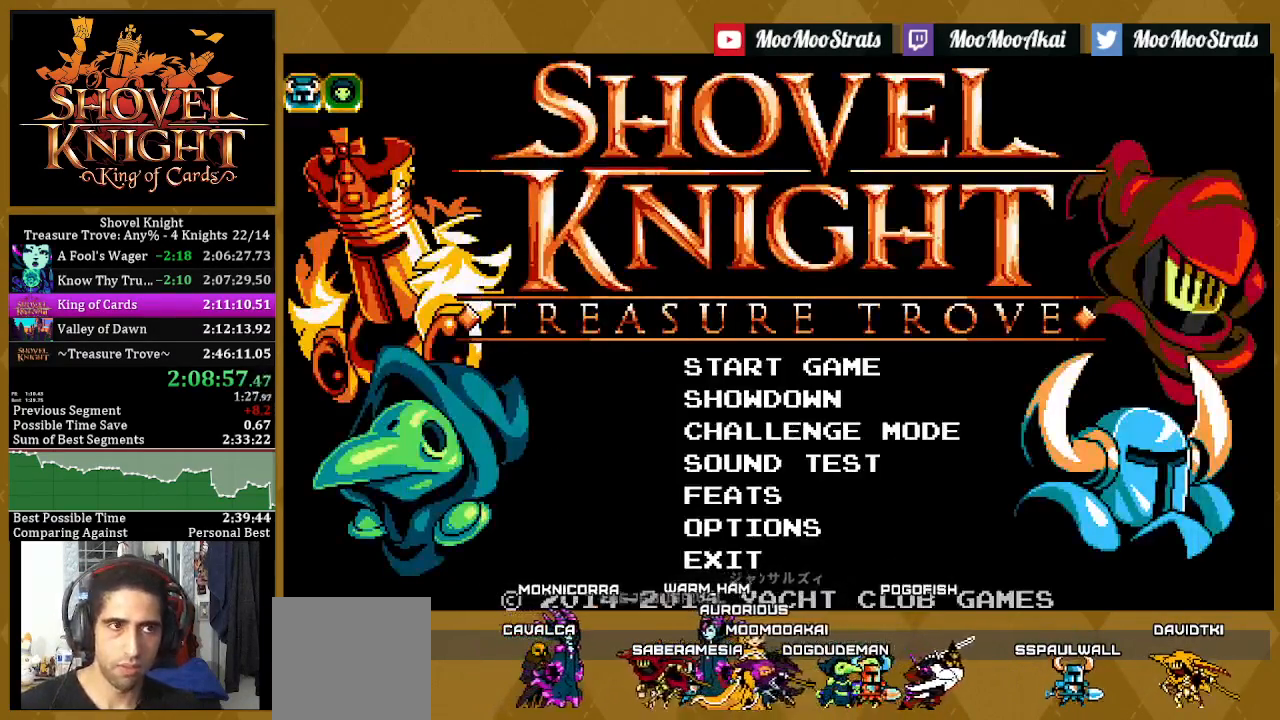
{"buttons": ["CROSS"], "left_stick": "center", "right_stick": "center", "events": [[67, "CROSS", "down"], [133, "CROSS", "up"], [217, "CROSS", "down"], [267, "CROSS", "up"], [350, "CROSS", "down"], [417, "CROSS", "up"], [500, "CROSS", "down"]]}
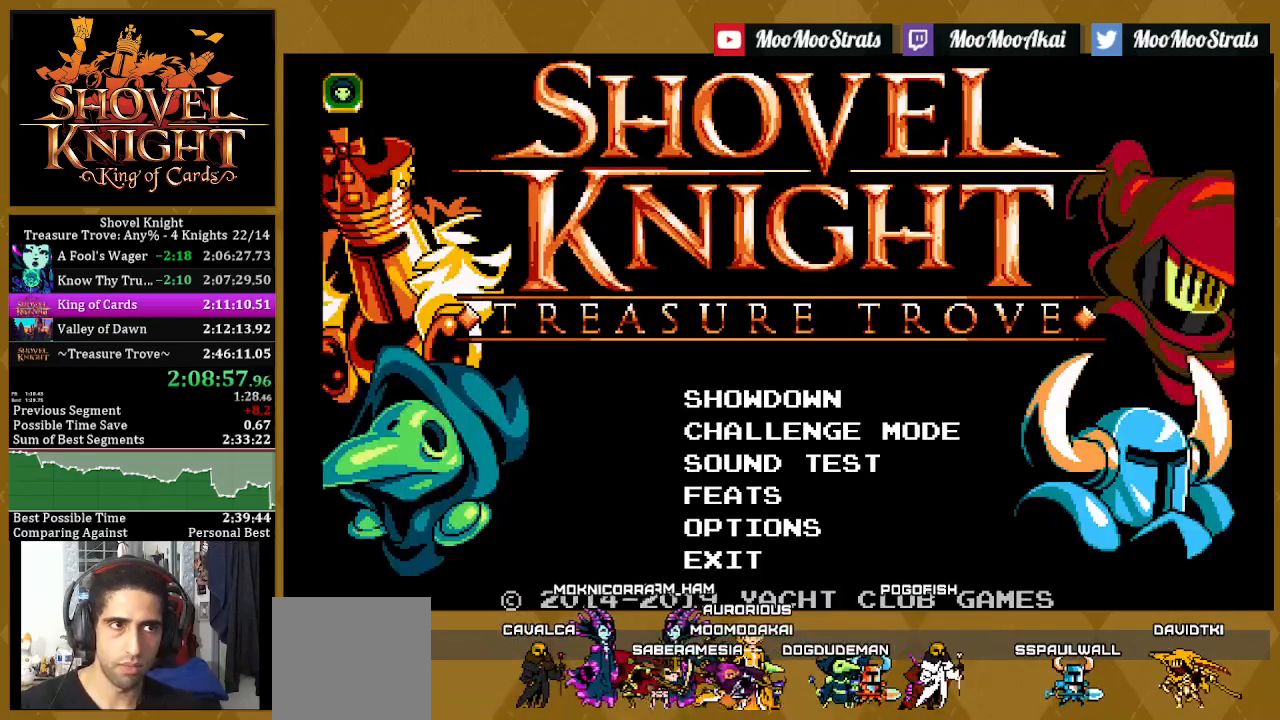
{"buttons": [], "left_stick": "center", "right_stick": "center", "events": [[217, "CROSS", "up"], [283, "CROSS", "down"], [383, "CROSS", "up"], [433, "CROSS", "down"], [483, "CROSS", "up"]]}
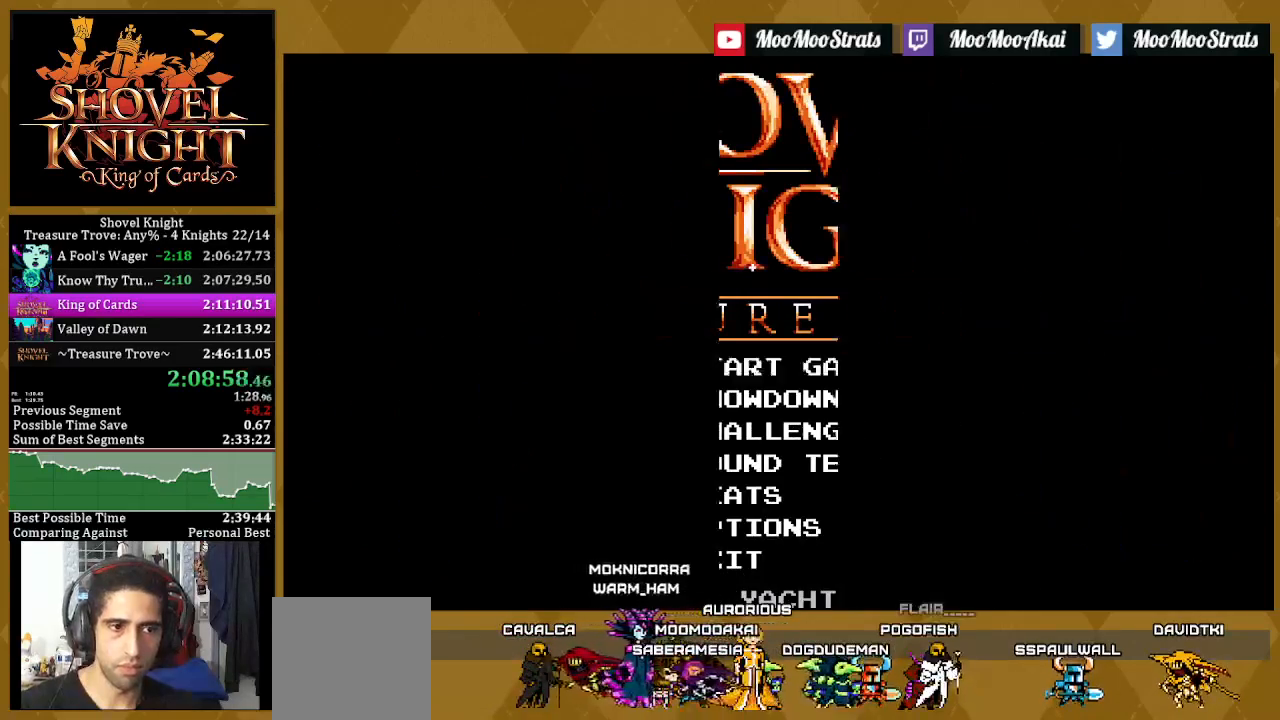
{"buttons": ["CROSS"], "left_stick": "center", "right_stick": "center", "events": [[67, "CROSS", "down"], [133, "CROSS", "up"], [217, "CROSS", "down"], [267, "CROSS", "up"], [350, "CROSS", "down"], [417, "CROSS", "up"], [483, "CROSS", "down"]]}
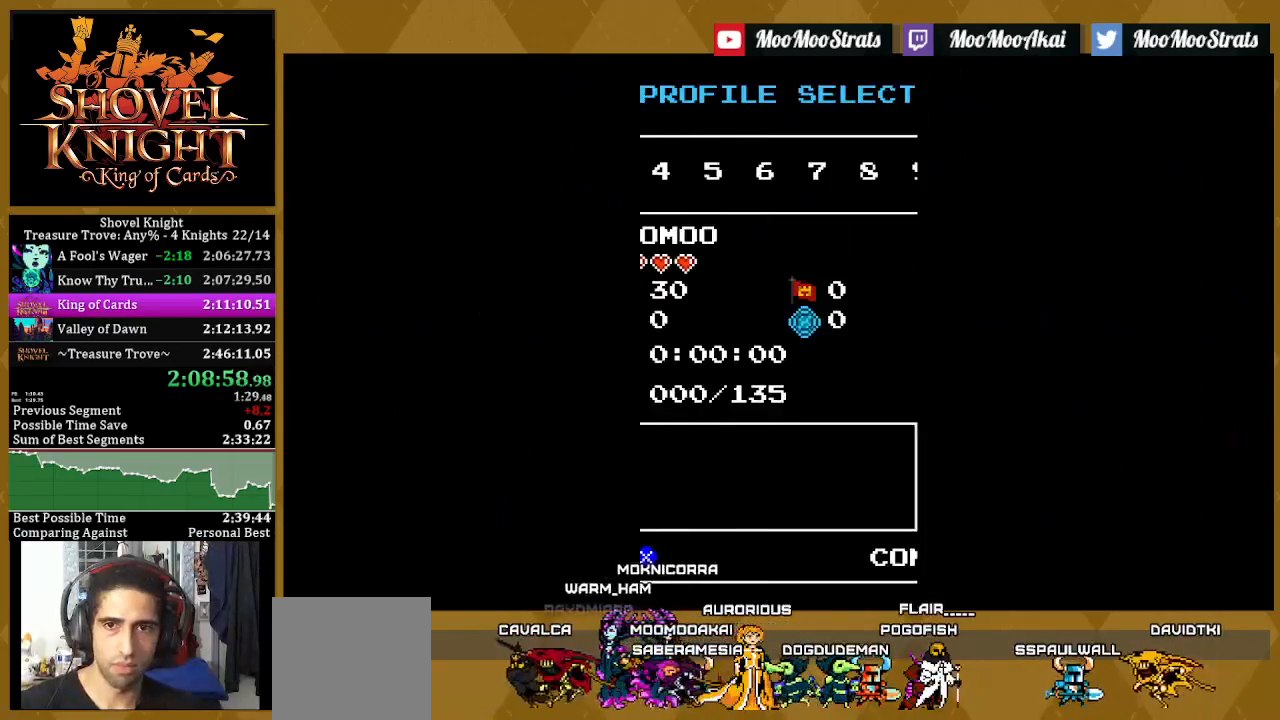
{"buttons": [], "left_stick": "center", "right_stick": "center", "events": [[50, "CROSS", "up"], [117, "CROSS", "down"], [183, "CROSS", "up"], [267, "CROSS", "down"], [317, "CROSS", "up"], [400, "CROSS", "down"], [450, "CROSS", "up"]]}
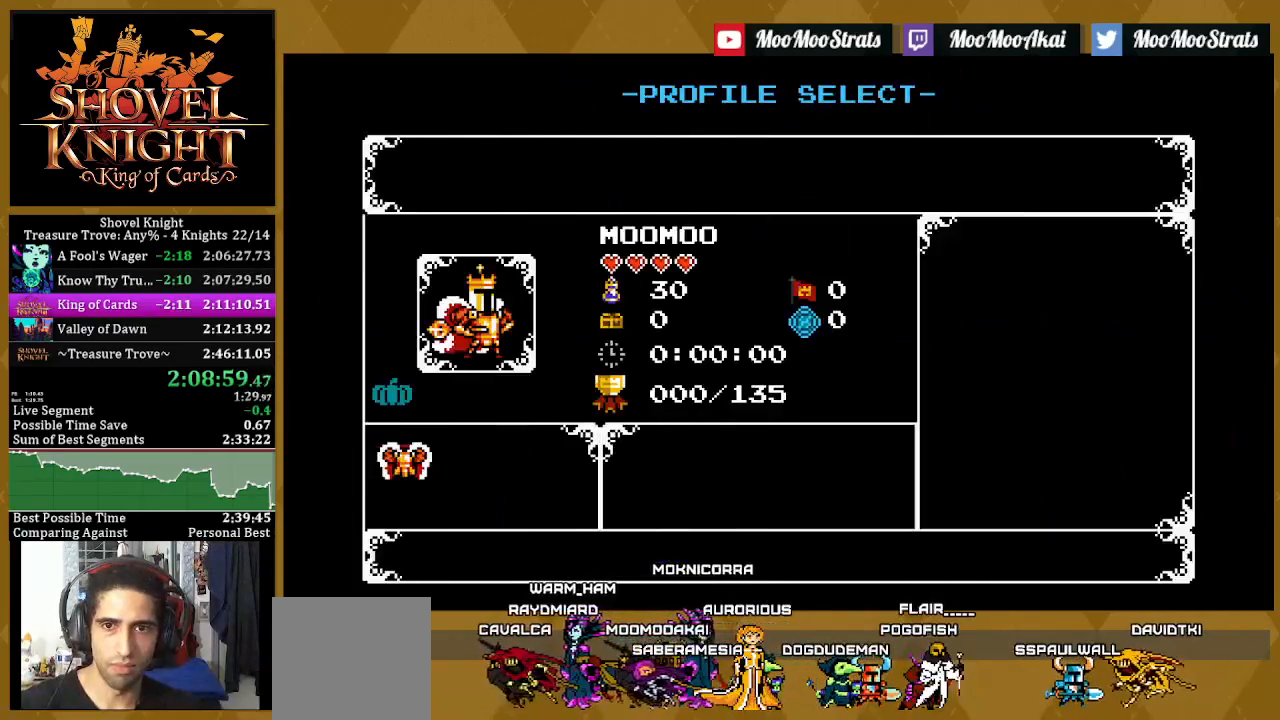
{"buttons": [], "left_stick": "center", "right_stick": "center", "events": [[33, "CROSS", "down"], [83, "CROSS", "up"], [167, "CROSS", "down"], [217, "CROSS", "up"]]}
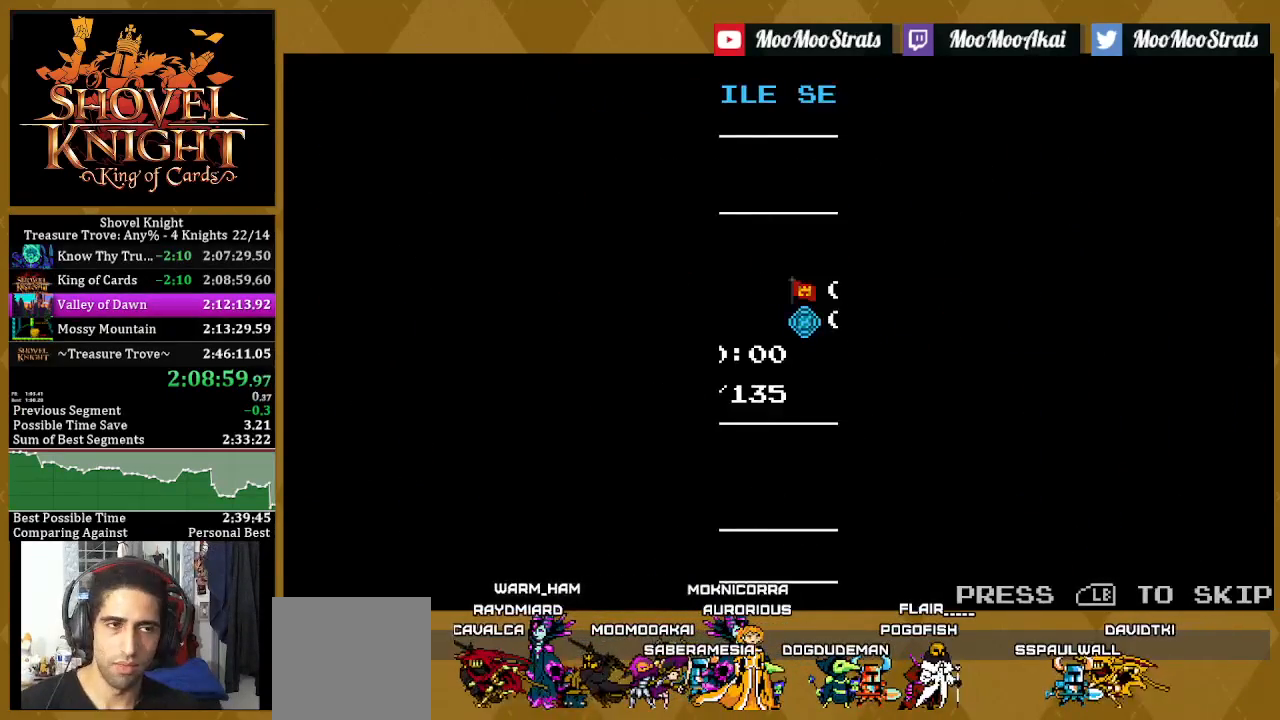
{"buttons": [], "left_stick": "center", "right_stick": "center", "events": [[167, "L1", "down"], [300, "L1", "up"], [367, "L1", "down"], [483, "L1", "up"]]}
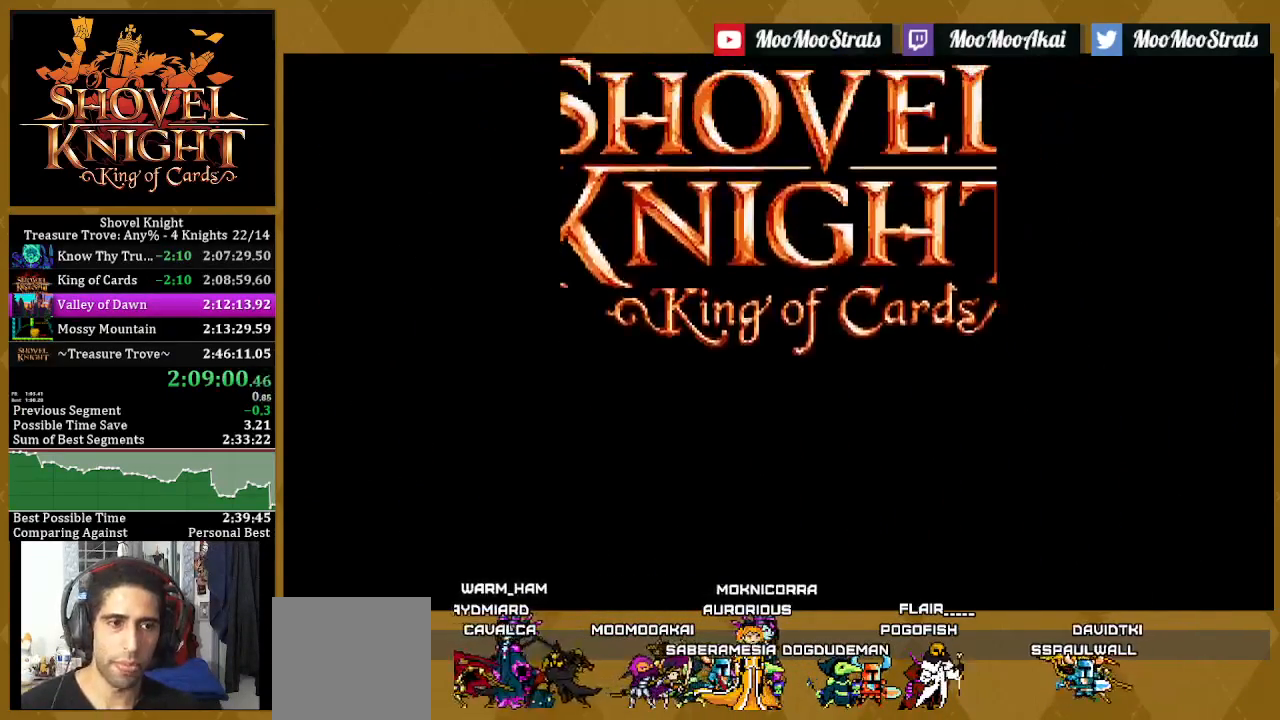
{"buttons": ["L1"], "left_stick": "center", "right_stick": "center", "events": [[50, "L1", "down"], [167, "L1", "up"], [217, "L1", "down"], [333, "L1", "up"], [417, "L1", "down"]]}
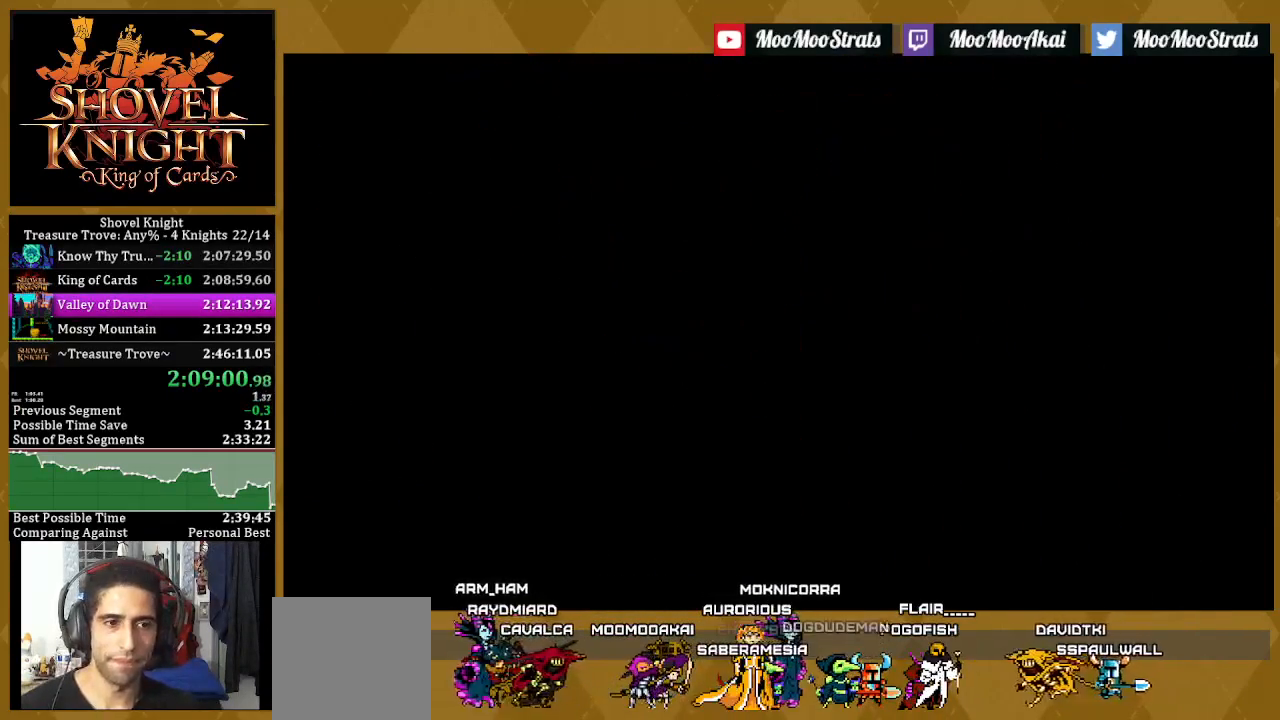
{"buttons": ["L1"], "left_stick": "center", "right_stick": "center", "events": [[33, "L1", "up"], [100, "L1", "down"], [217, "L1", "up"], [283, "L1", "down"], [383, "L1", "up"], [450, "L1", "down"]]}
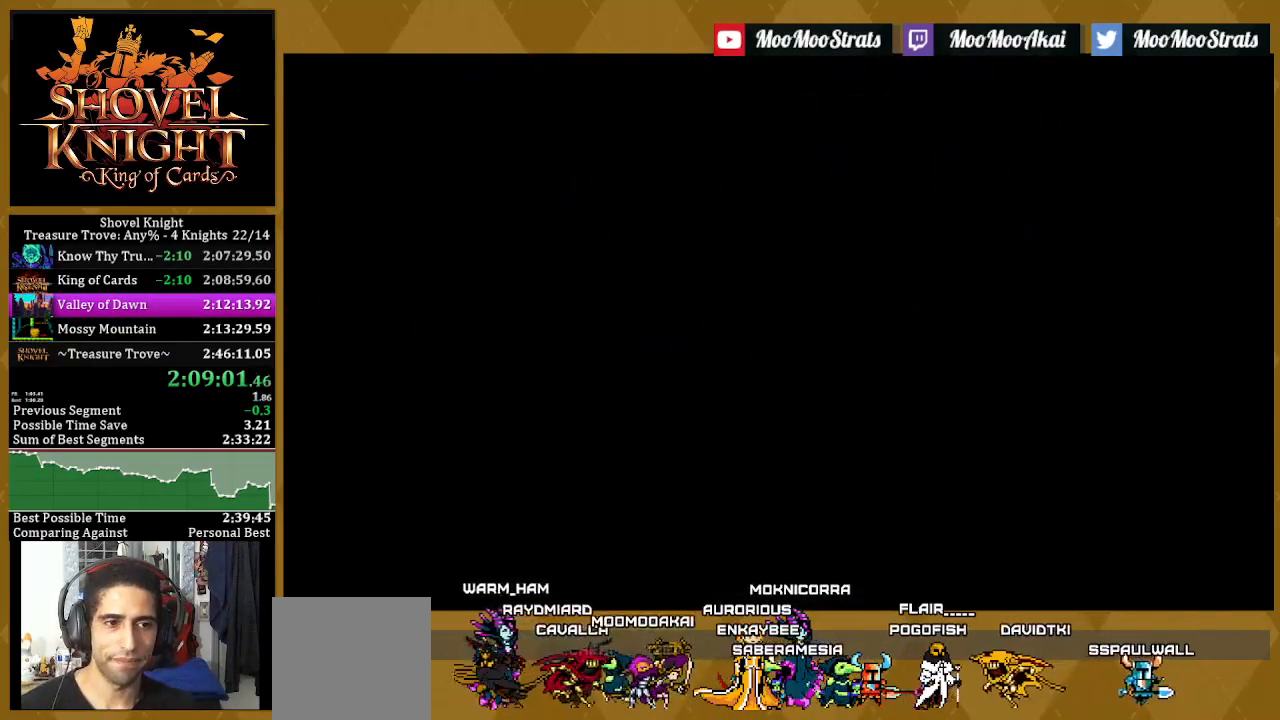
{"buttons": ["L1"], "left_stick": "center", "right_stick": "center", "events": [[50, "L1", "up"], [117, "L1", "down"], [200, "L1", "up"], [267, "L1", "down"], [383, "L1", "up"], [433, "L1", "down"]]}